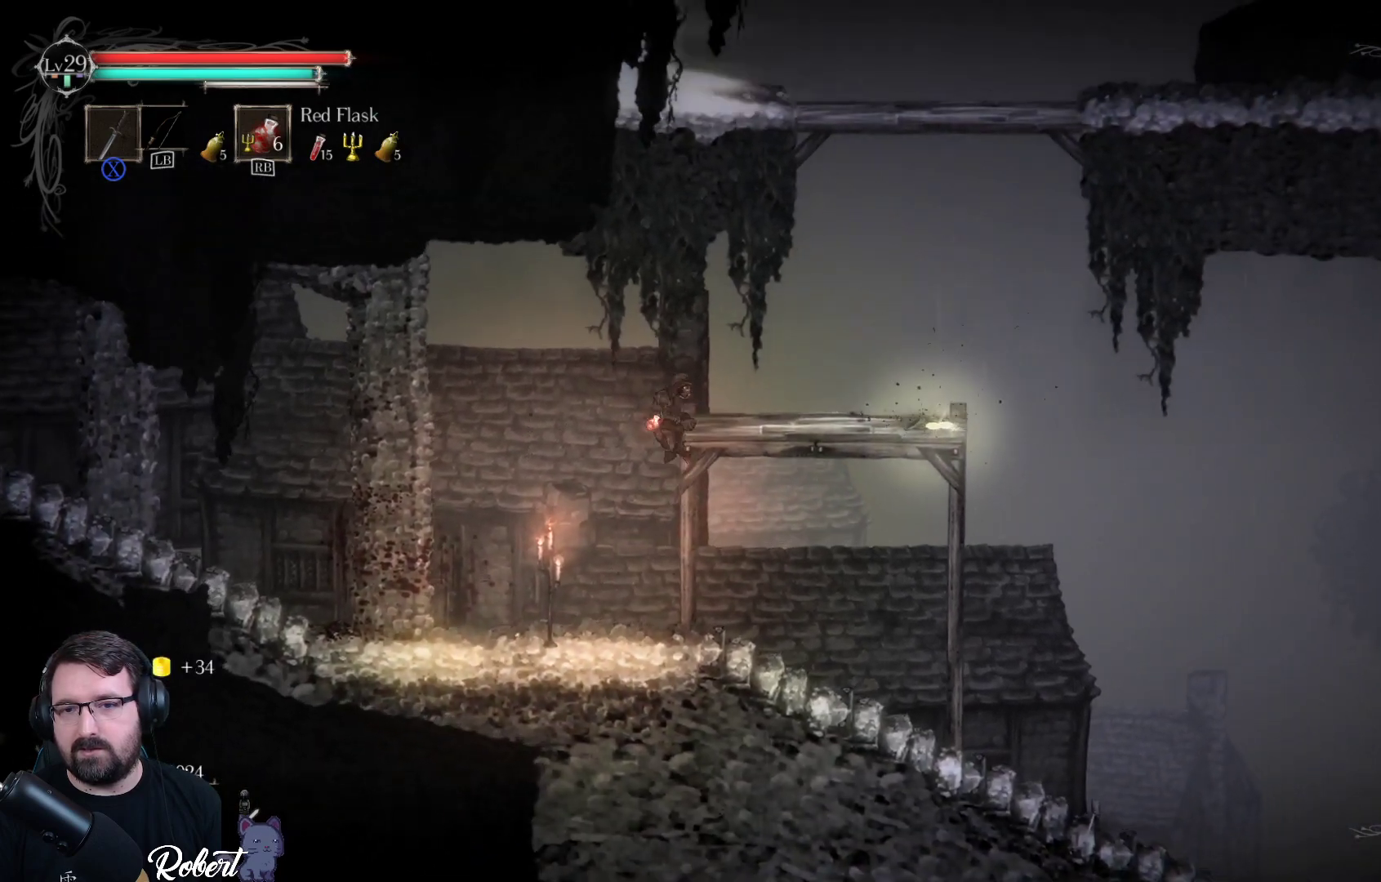
Gameplay with a controller (Xbox layout); each line is a JSON object with the inputs held at the frame after it. "events" lists button and stick changes between this image and that frame as [ms after this image, input, new state], when the widget could be followed in between.
{"buttons": [], "left_stick": "right", "right_stick": "center", "events": [[167, "A", "up"]]}
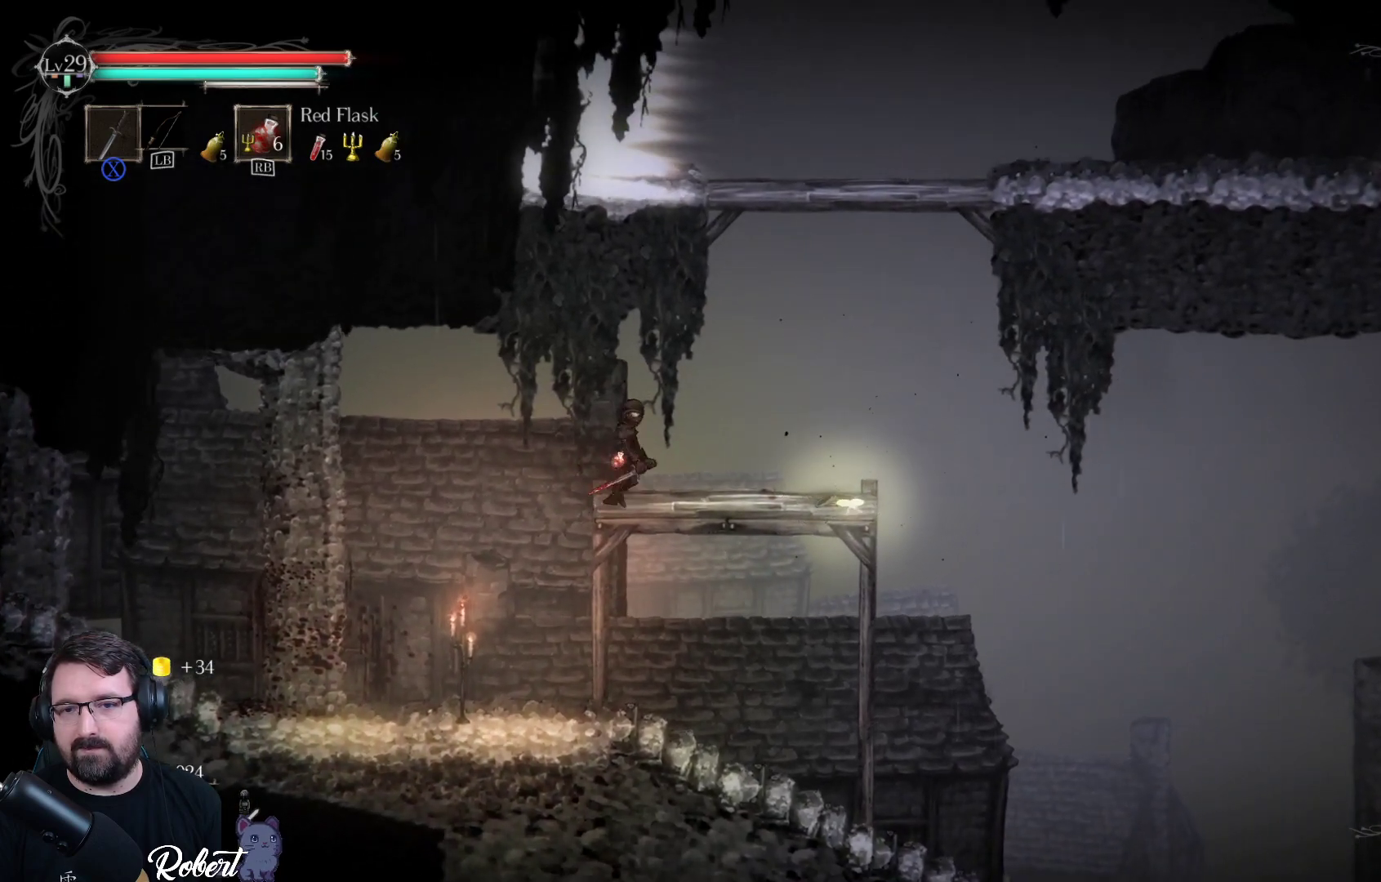
{"buttons": [], "left_stick": "right", "right_stick": "center", "events": []}
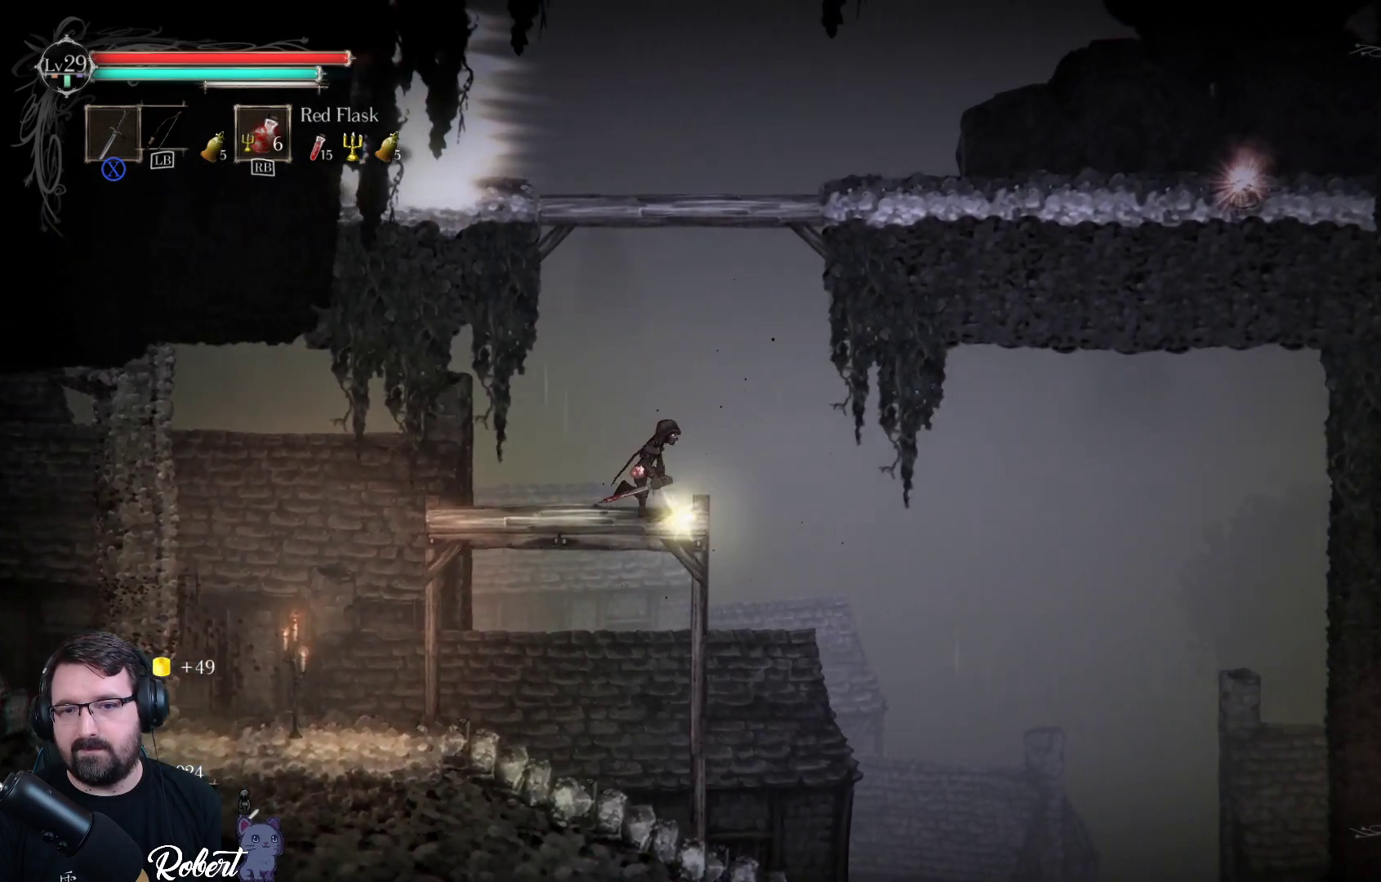
{"buttons": [], "left_stick": "center", "right_stick": "center", "events": [[400, "left_stick", "center"]]}
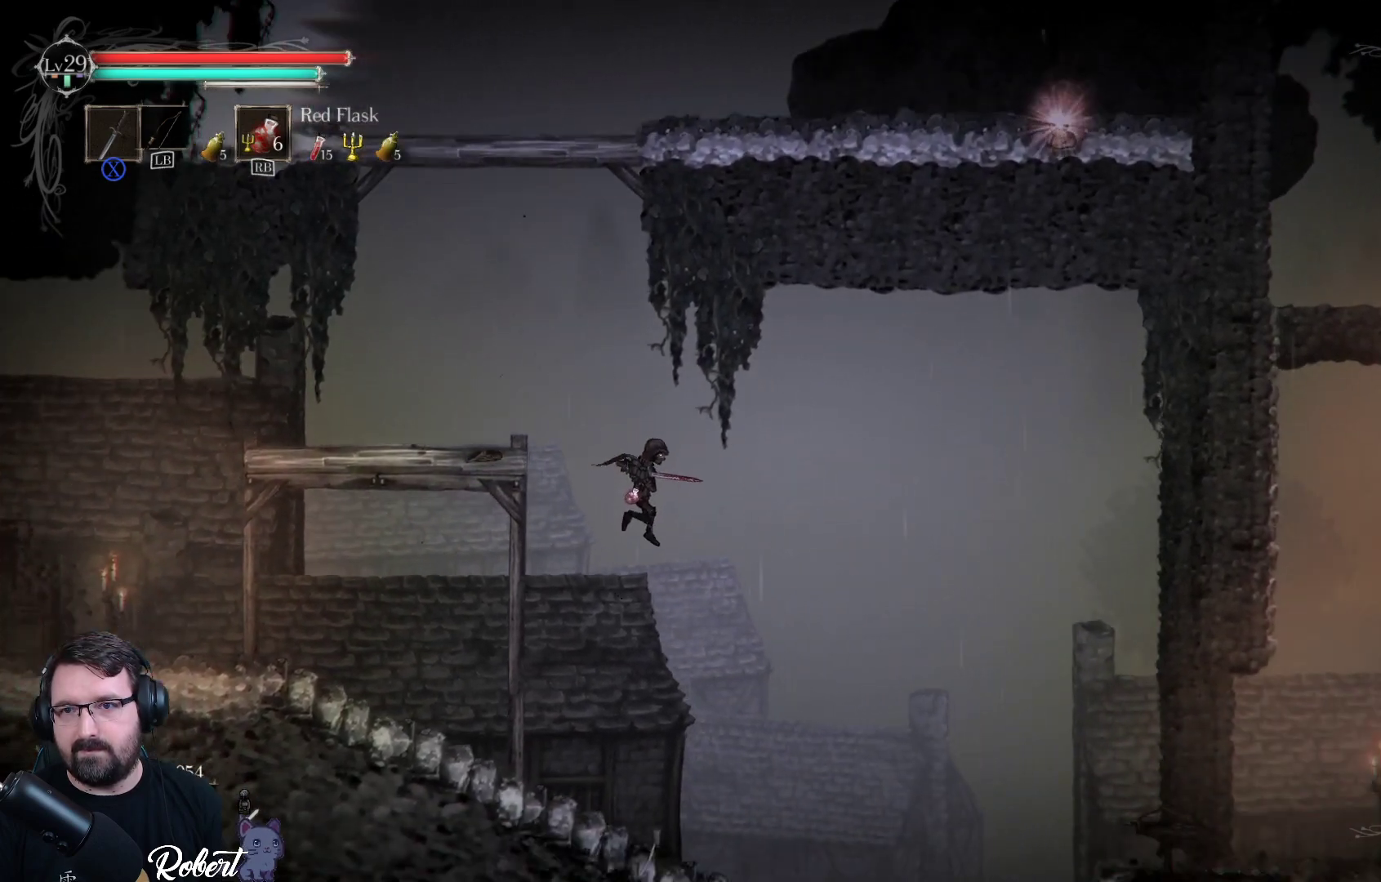
{"buttons": [], "left_stick": "center", "right_stick": "center", "events": []}
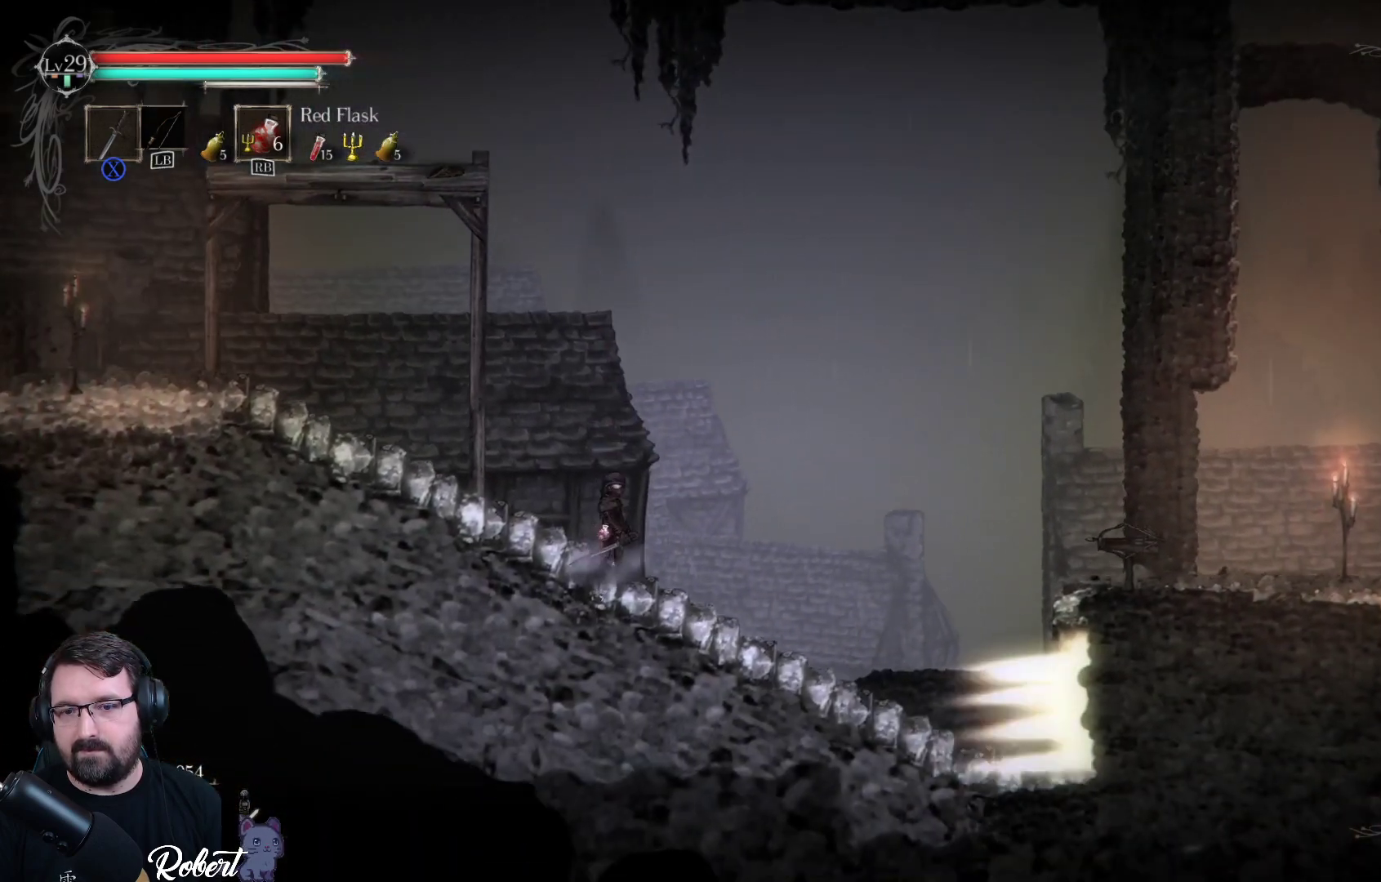
{"buttons": ["A"], "left_stick": "right", "right_stick": "center", "events": [[333, "left_stick", "right"], [367, "A", "down"]]}
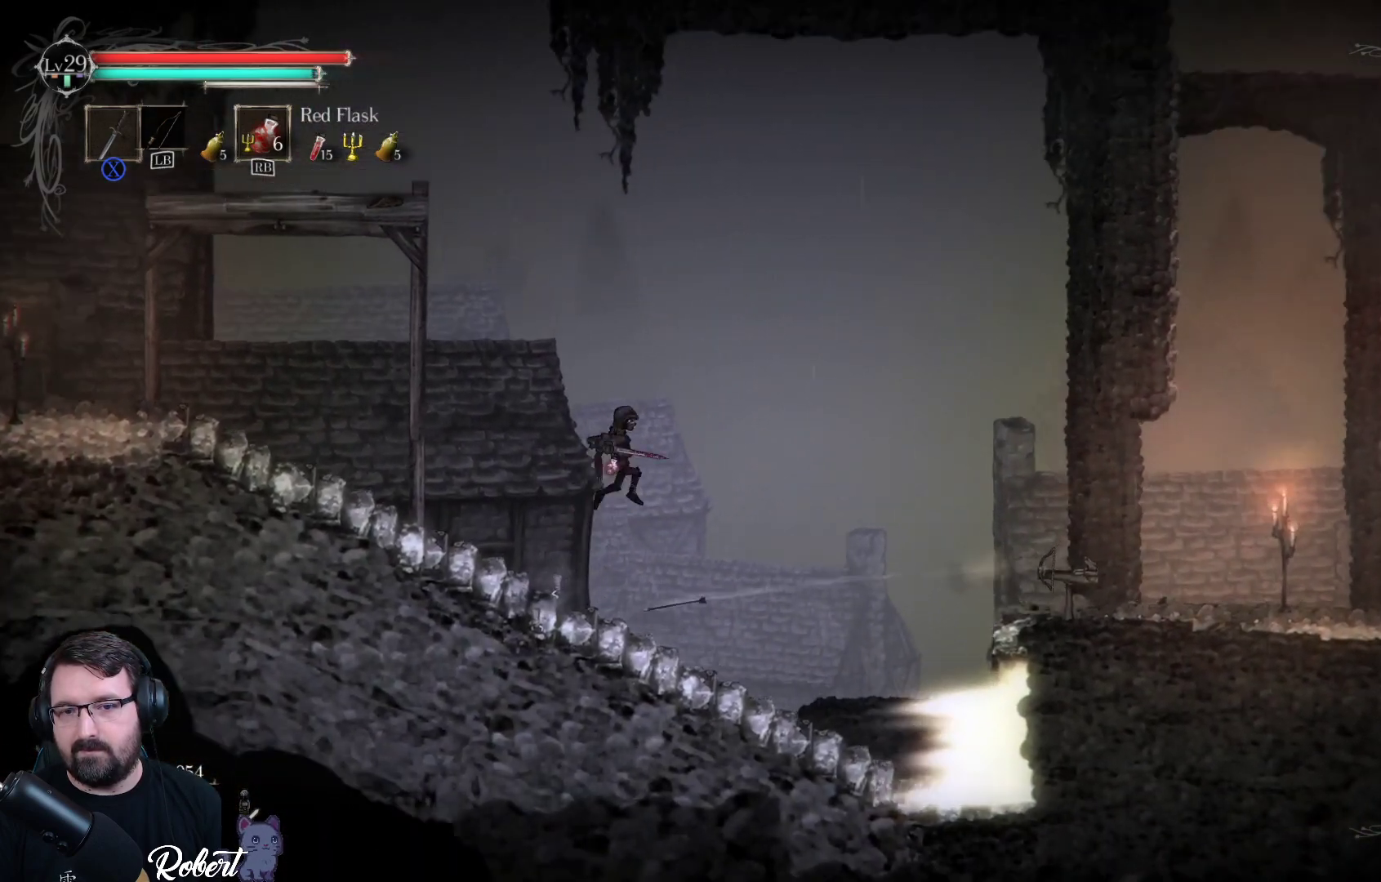
{"buttons": [], "left_stick": "right", "right_stick": "center", "events": [[33, "A", "up"]]}
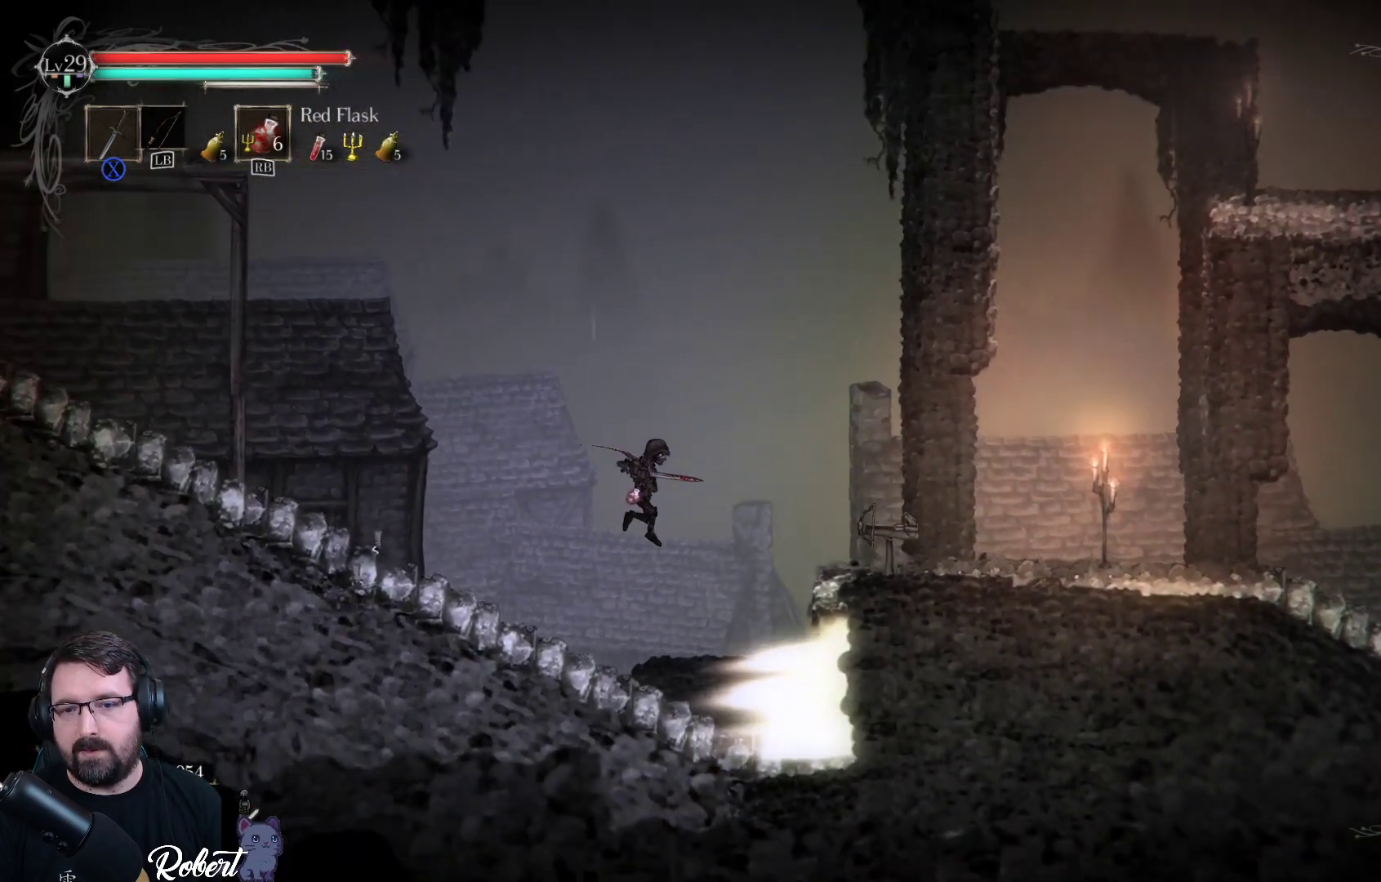
{"buttons": ["A"], "left_stick": "up-right", "right_stick": "center", "events": [[100, "left_stick", "up-right"], [233, "left_stick", "up"], [300, "A", "down"], [500, "left_stick", "up-right"]]}
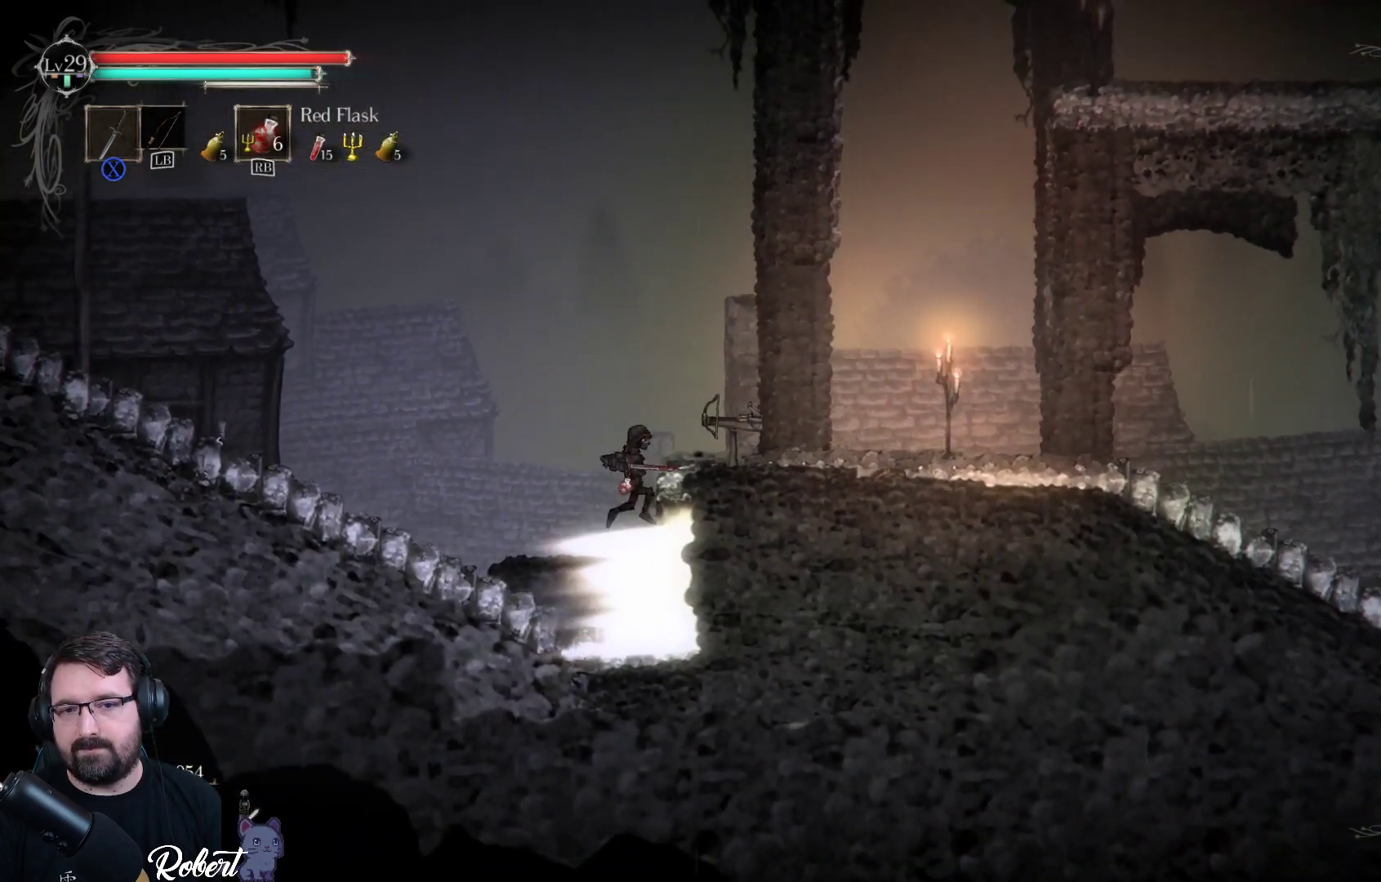
{"buttons": ["X"], "left_stick": "up-right", "right_stick": "center", "events": [[33, "A", "up"], [167, "X", "down"], [367, "X", "up"], [467, "X", "down"]]}
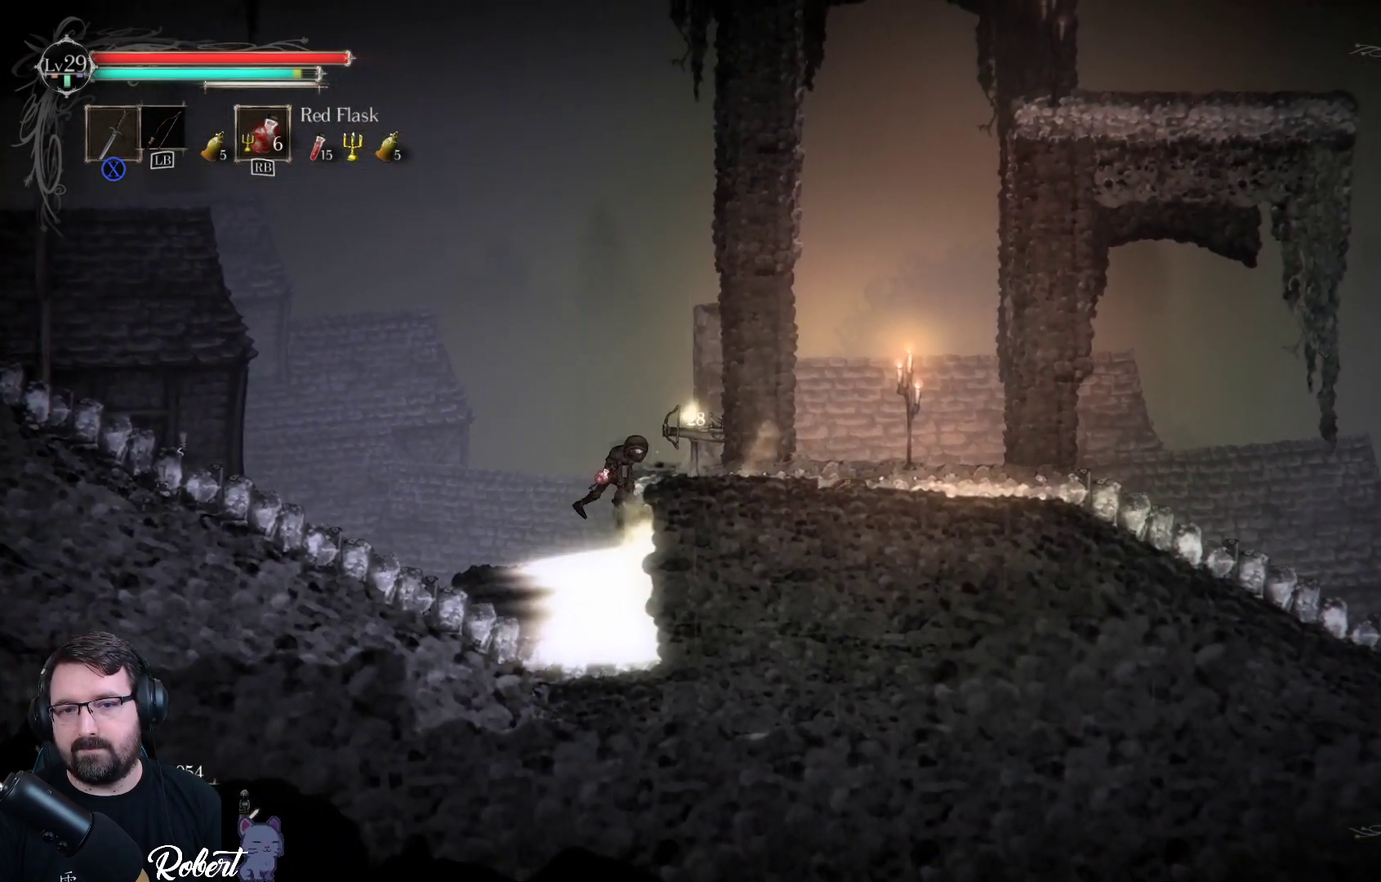
{"buttons": [], "left_stick": "up-left", "right_stick": "center", "events": [[67, "X", "up"], [400, "left_stick", "up-left"]]}
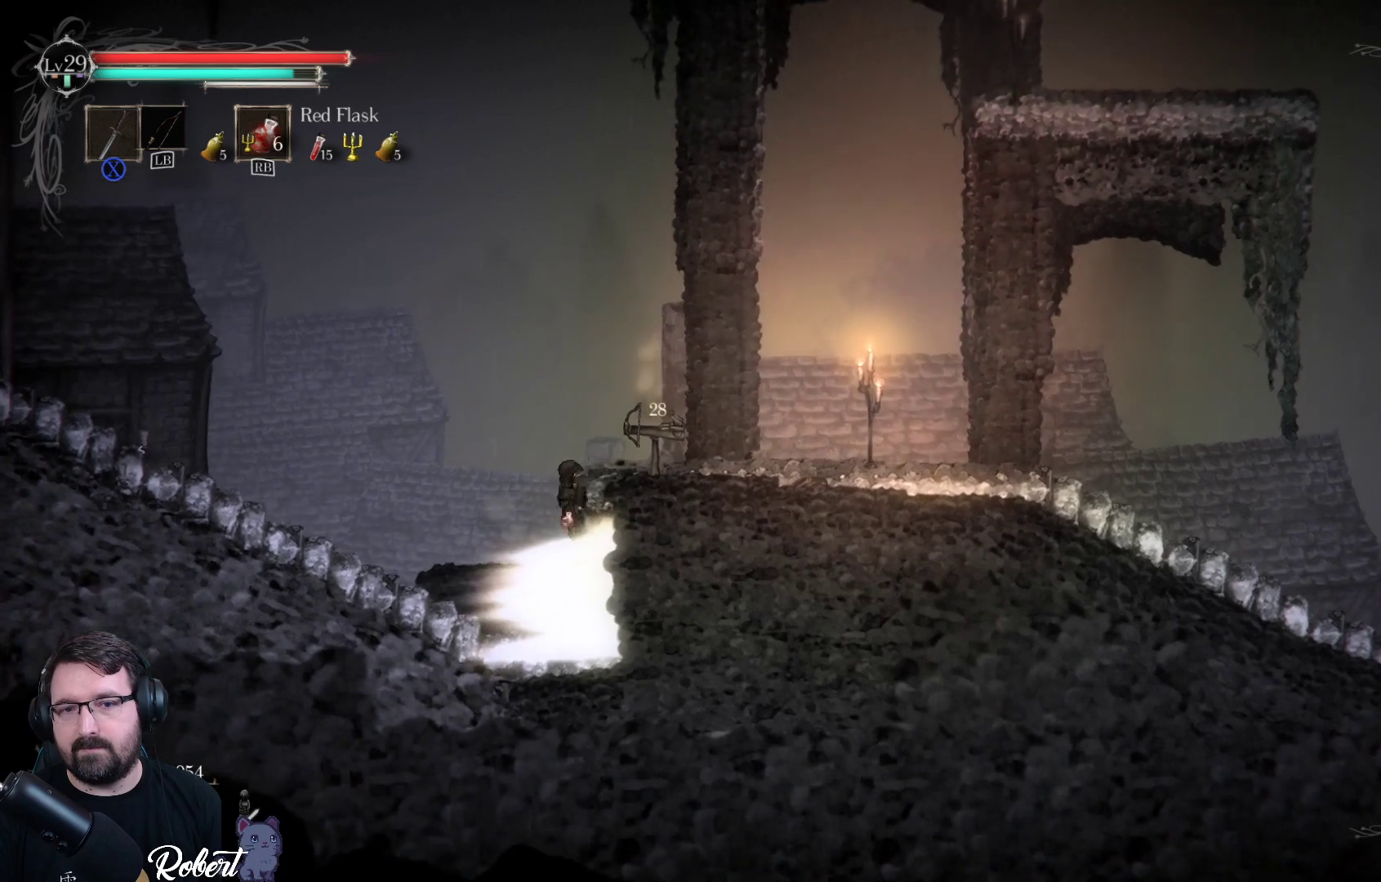
{"buttons": [], "left_stick": "center", "right_stick": "center", "events": [[100, "left_stick", "up-right"], [333, "left_stick", "center"], [400, "X", "down"], [500, "X", "up"]]}
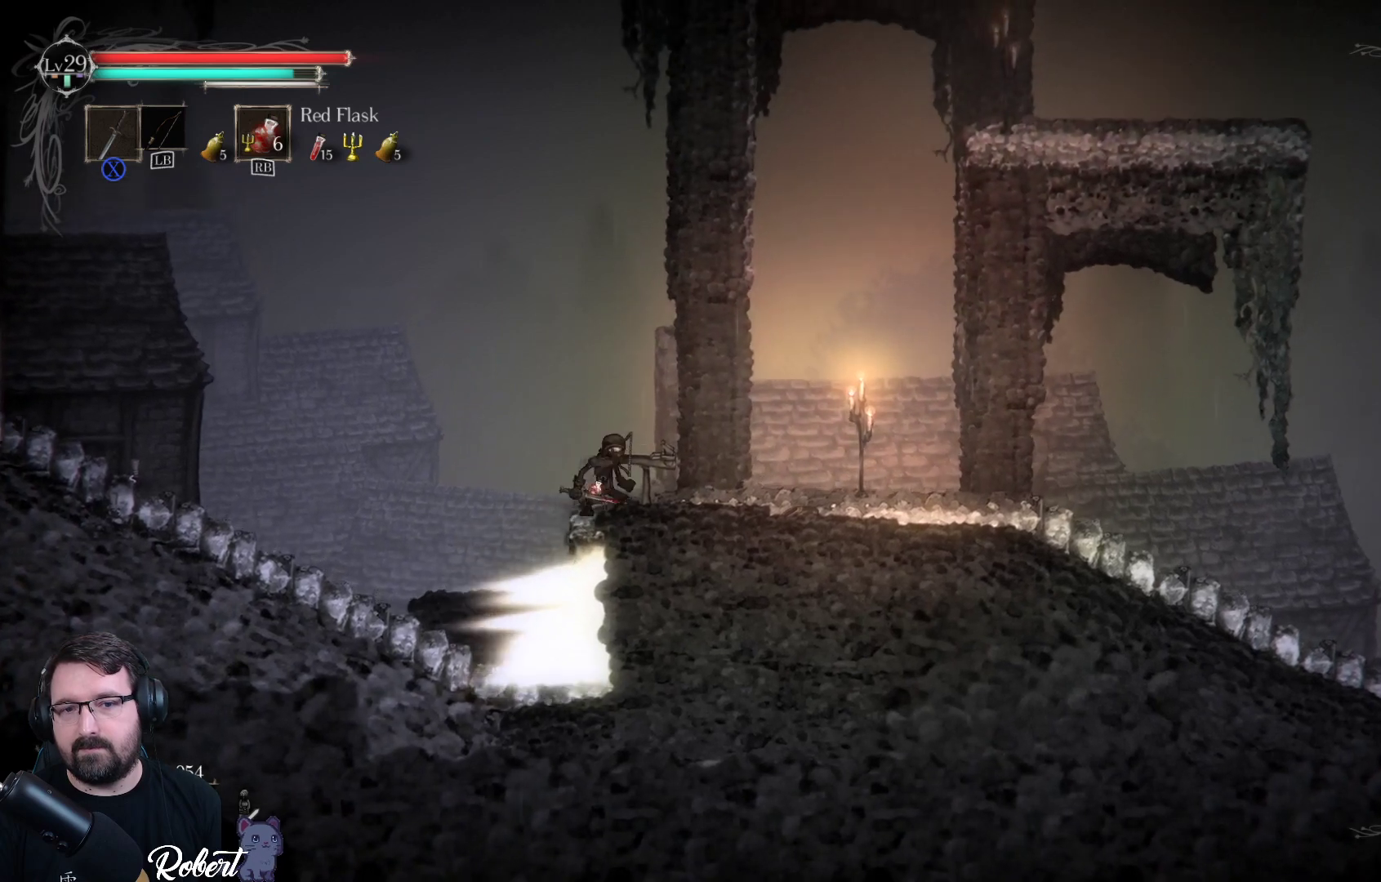
{"buttons": [], "left_stick": "center", "right_stick": "center", "events": [[100, "X", "down"], [200, "X", "up"]]}
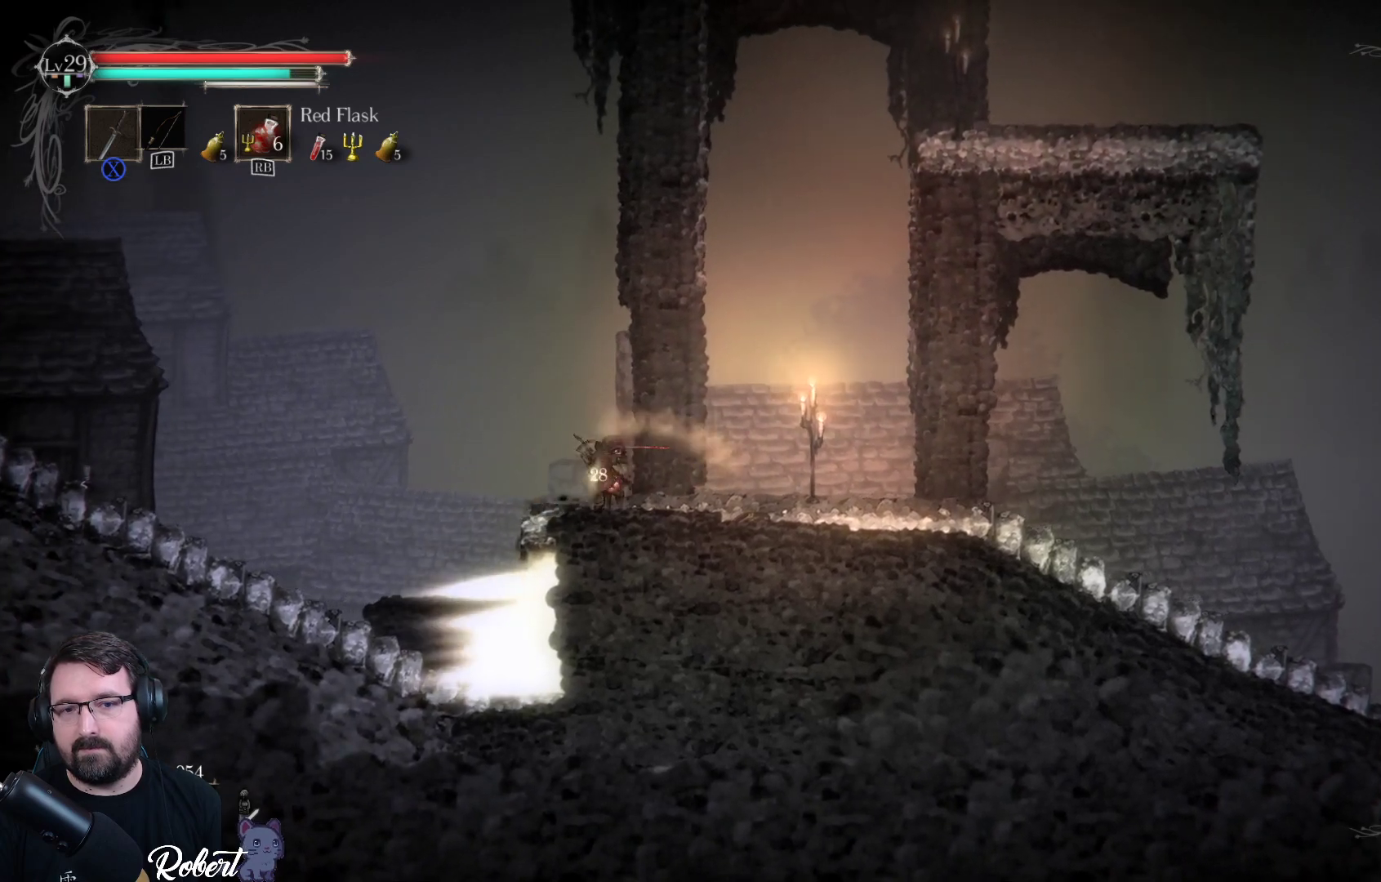
{"buttons": [], "left_stick": "right", "right_stick": "center", "events": [[500, "left_stick", "right"]]}
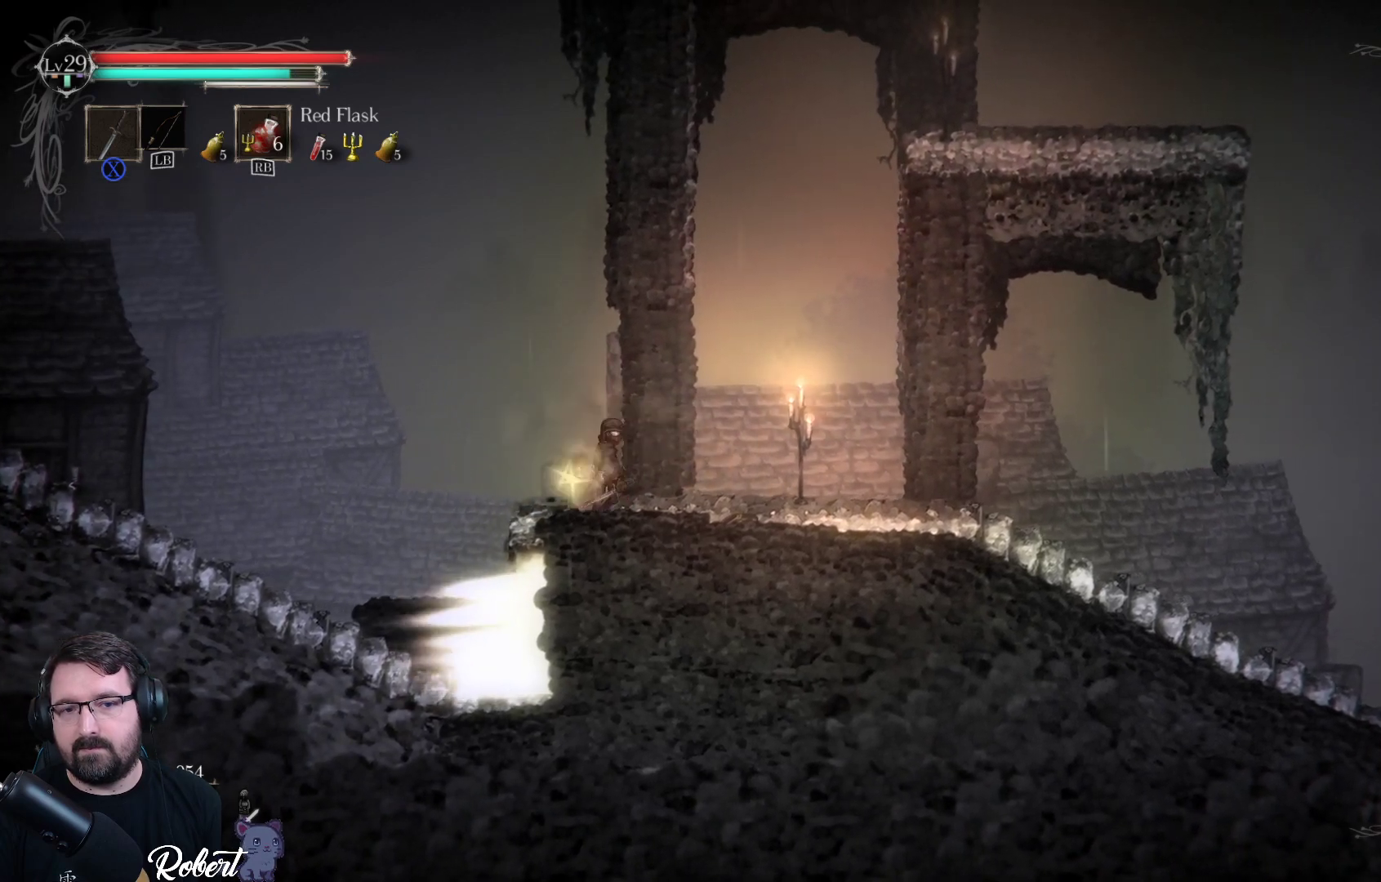
{"buttons": [], "left_stick": "left", "right_stick": "center", "events": [[400, "left_stick", "center"], [467, "left_stick", "left"]]}
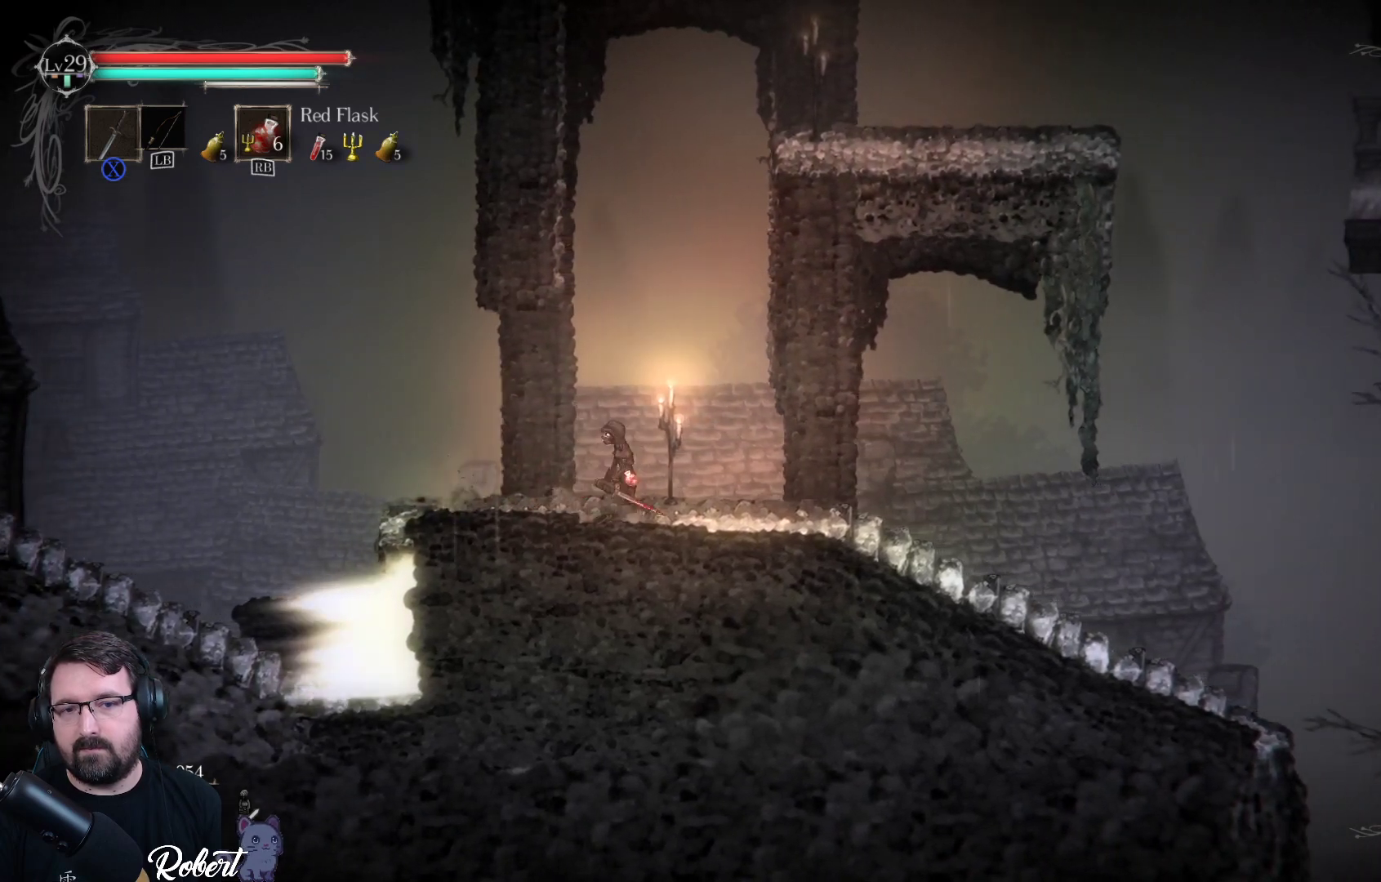
{"buttons": [], "left_stick": "left", "right_stick": "center", "events": []}
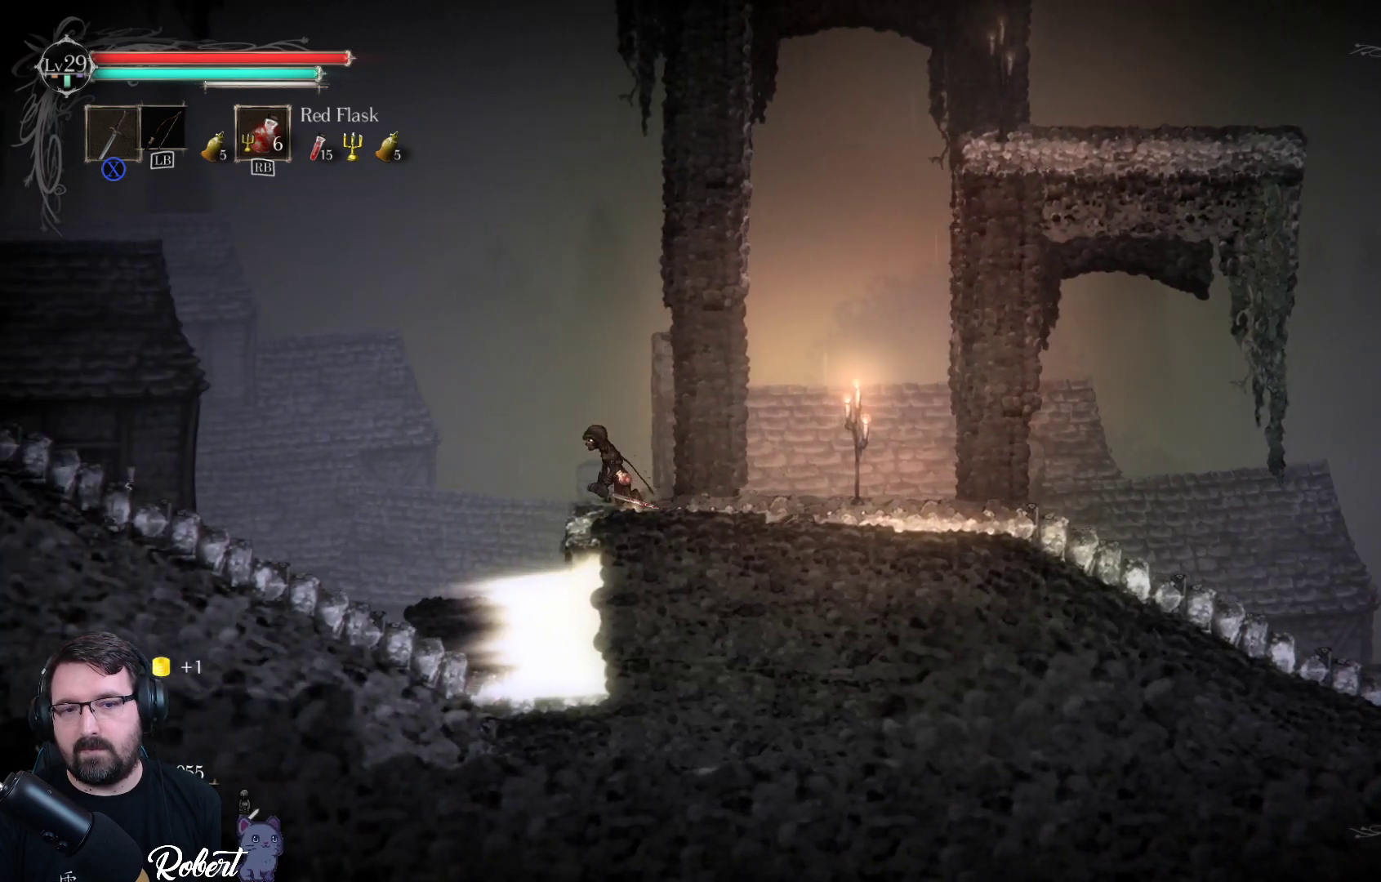
{"buttons": [], "left_stick": "right", "right_stick": "center", "events": [[33, "left_stick", "center"], [233, "left_stick", "right"]]}
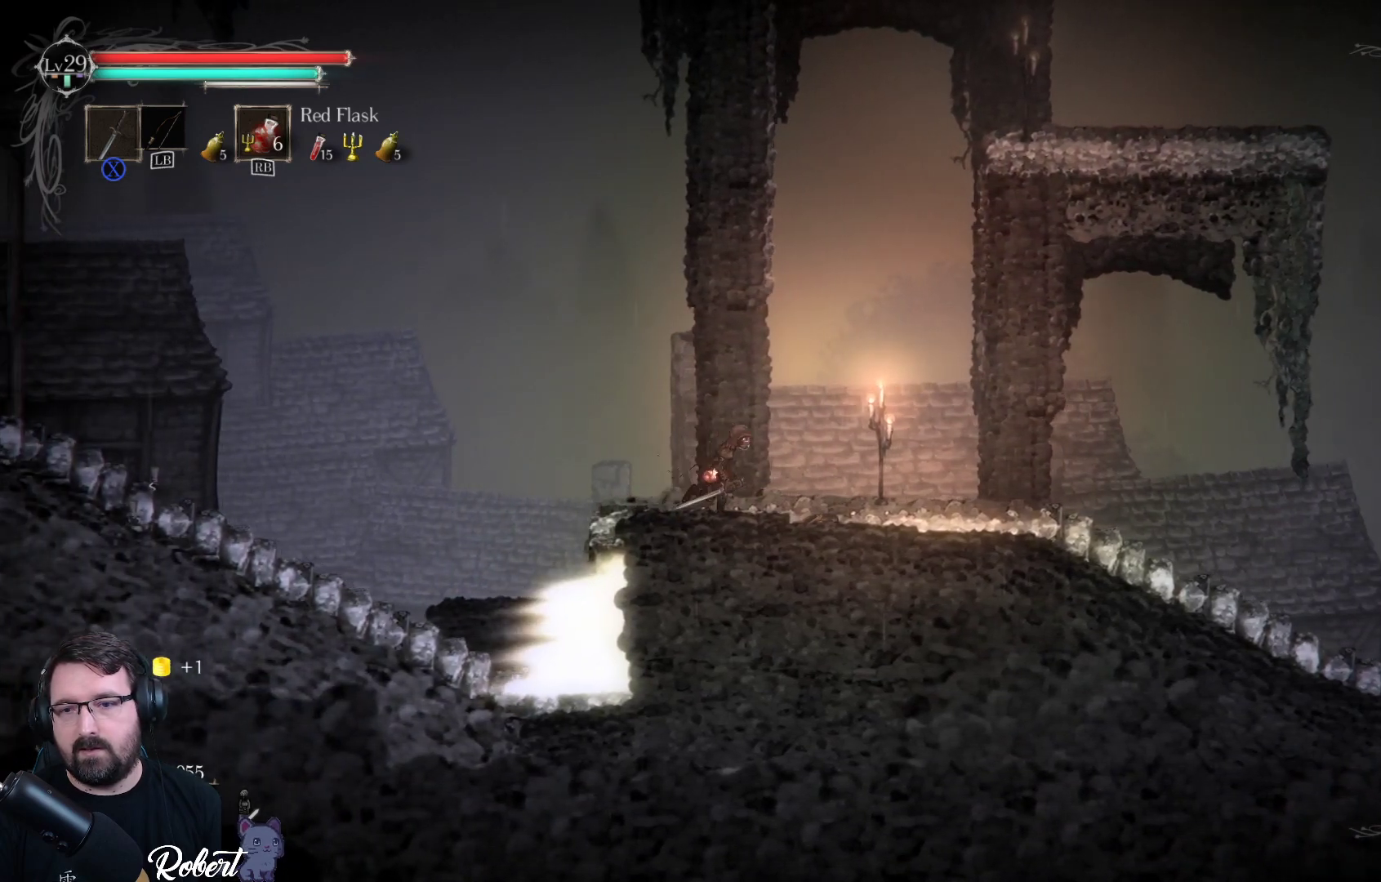
{"buttons": [], "left_stick": "right", "right_stick": "center", "events": []}
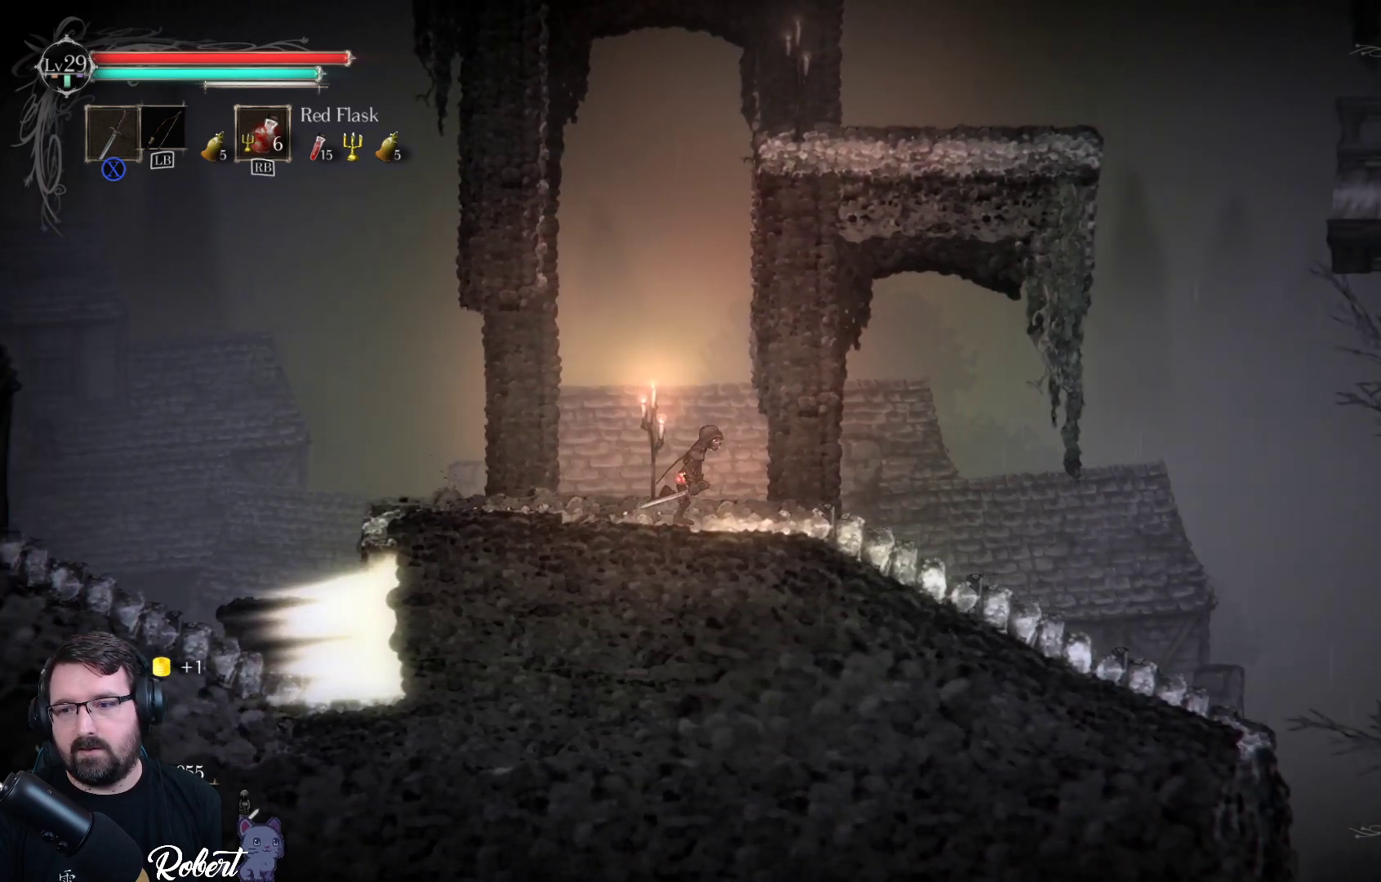
{"buttons": [], "left_stick": "right", "right_stick": "center", "events": []}
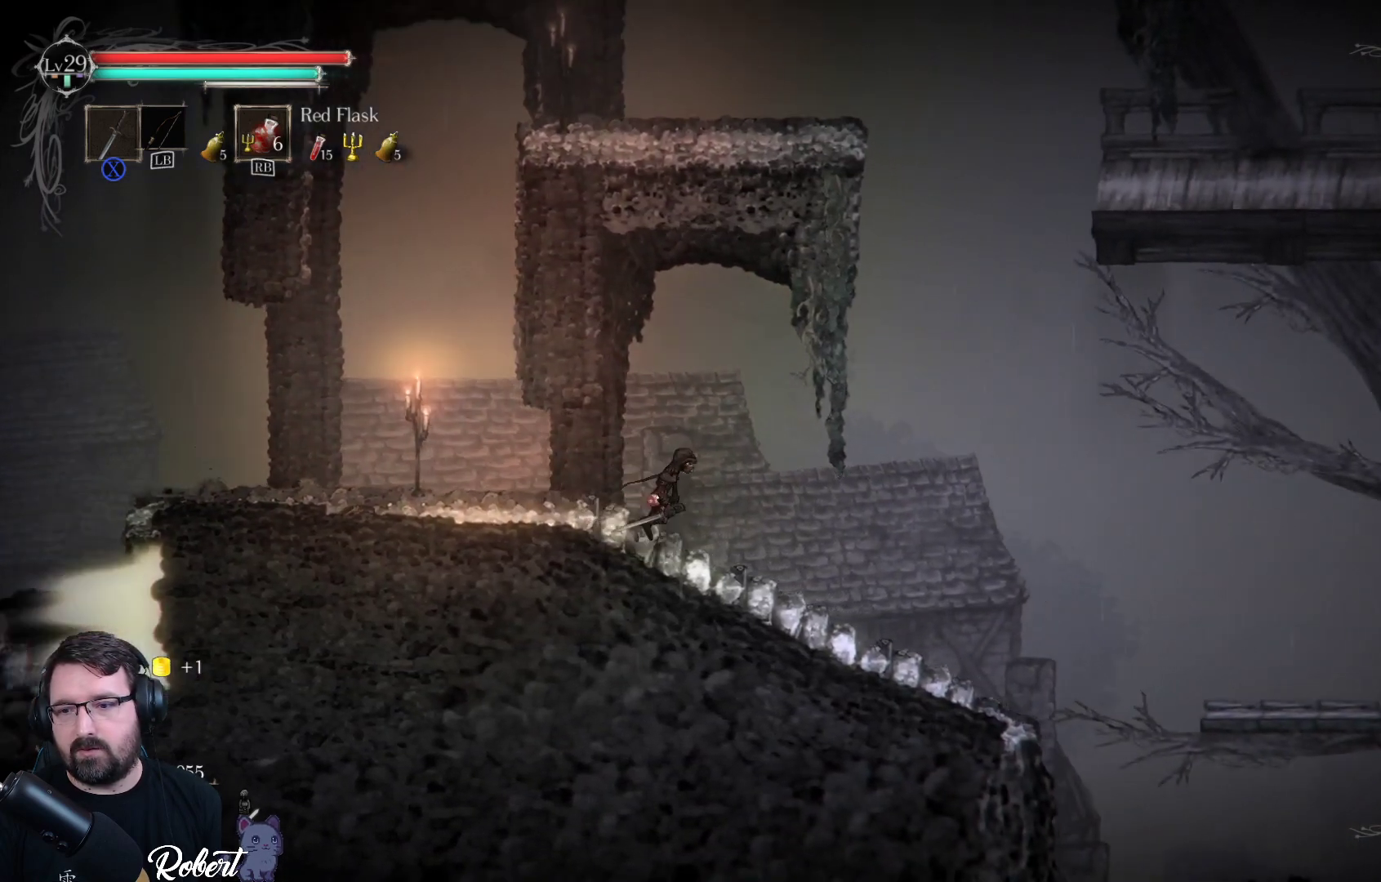
{"buttons": [], "left_stick": "right", "right_stick": "center", "events": []}
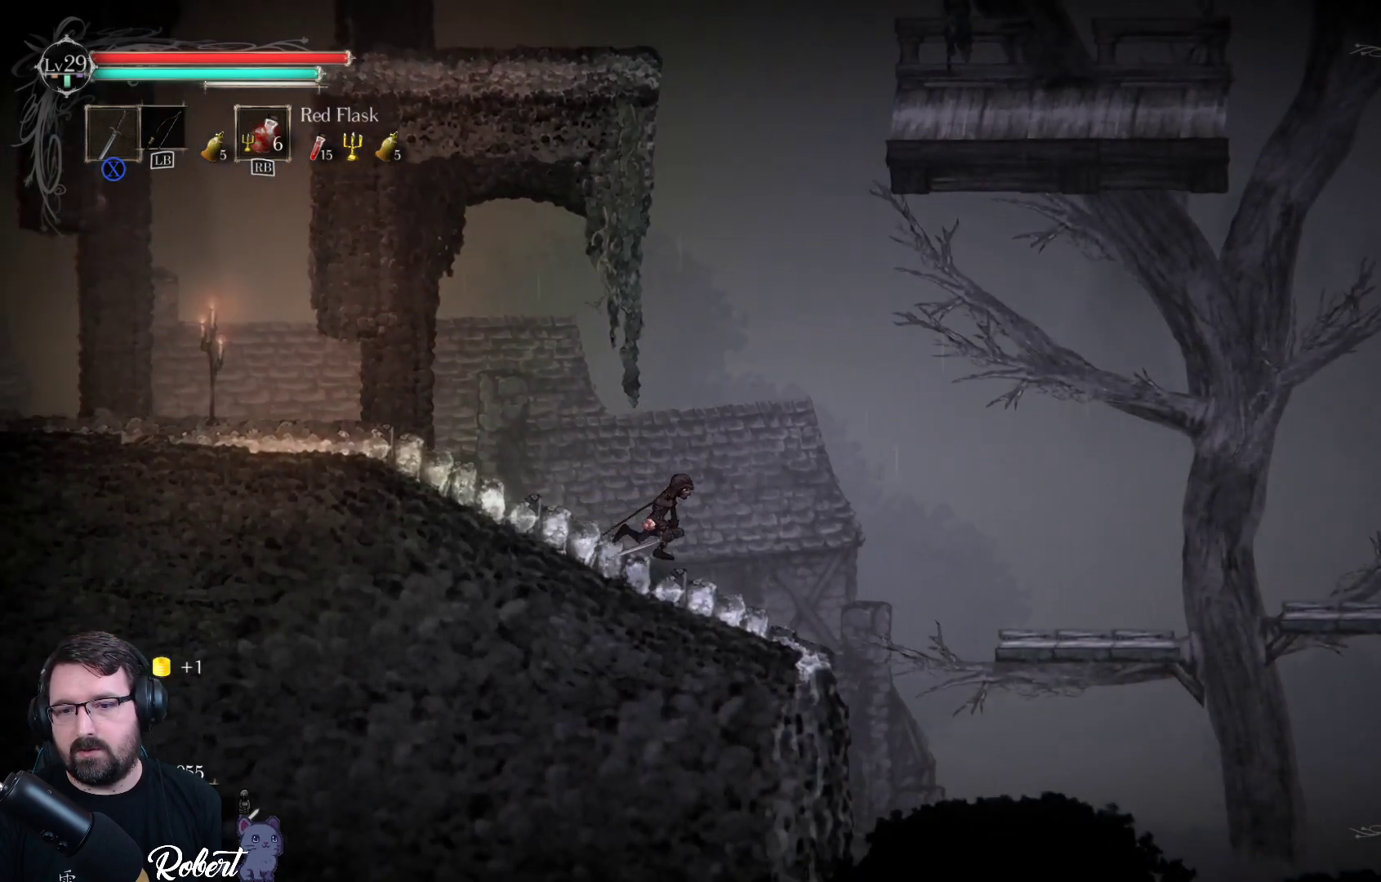
{"buttons": ["A"], "left_stick": "right", "right_stick": "center", "events": [[300, "A", "down"]]}
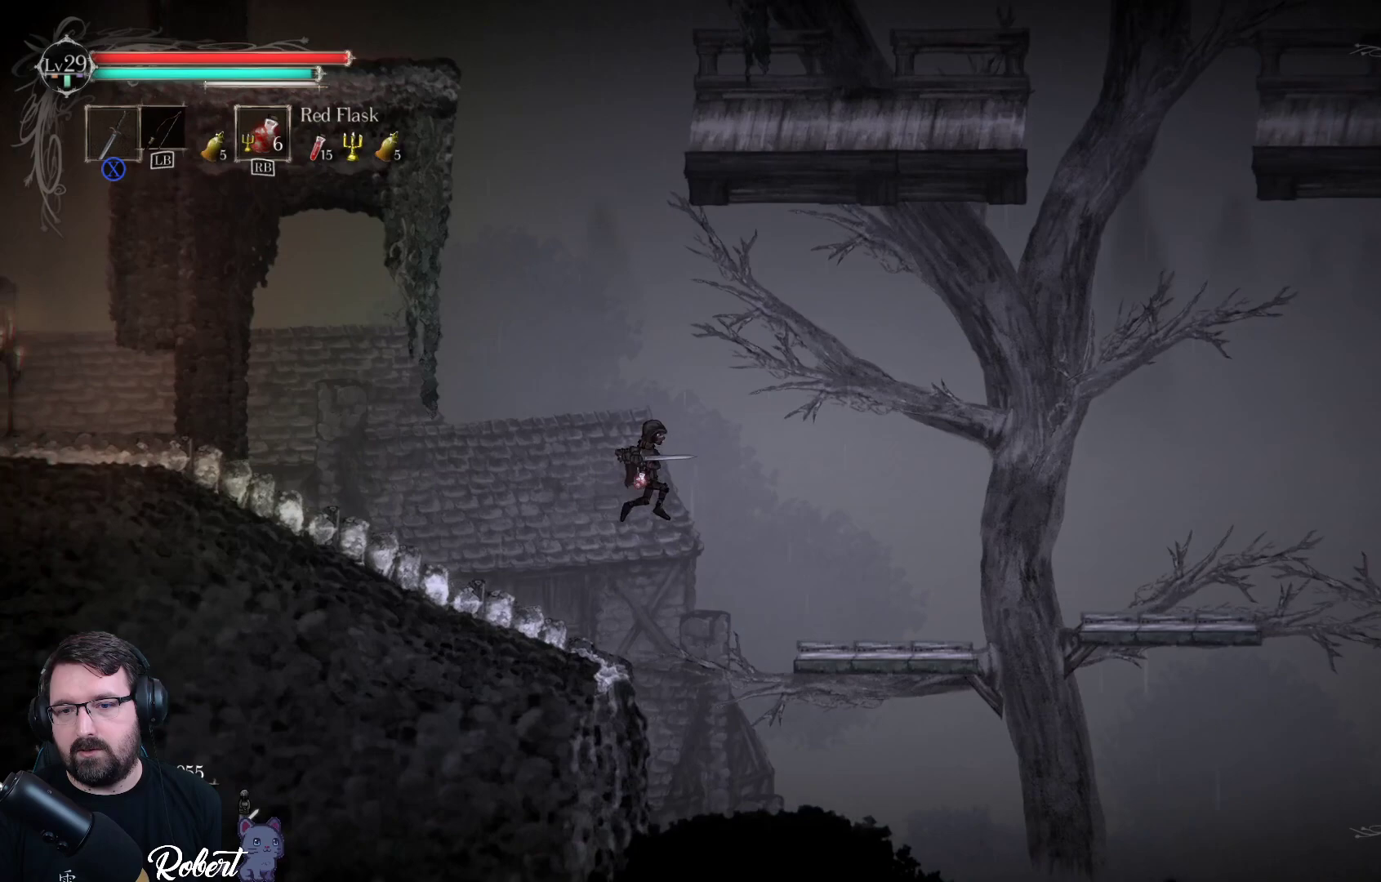
{"buttons": [], "left_stick": "right", "right_stick": "center", "events": [[100, "A", "up"]]}
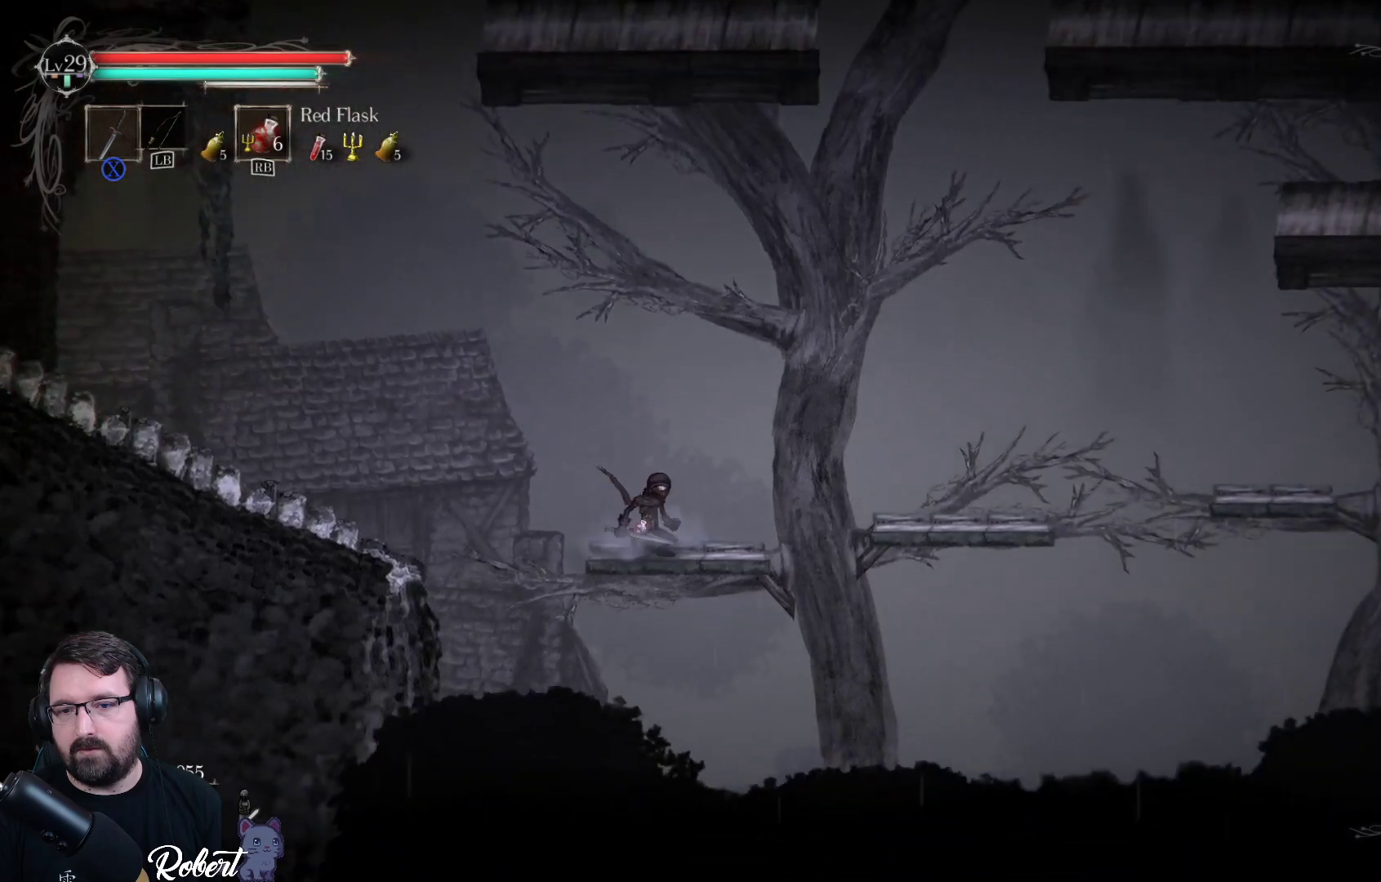
{"buttons": ["A"], "left_stick": "right", "right_stick": "center", "events": [[200, "A", "down"]]}
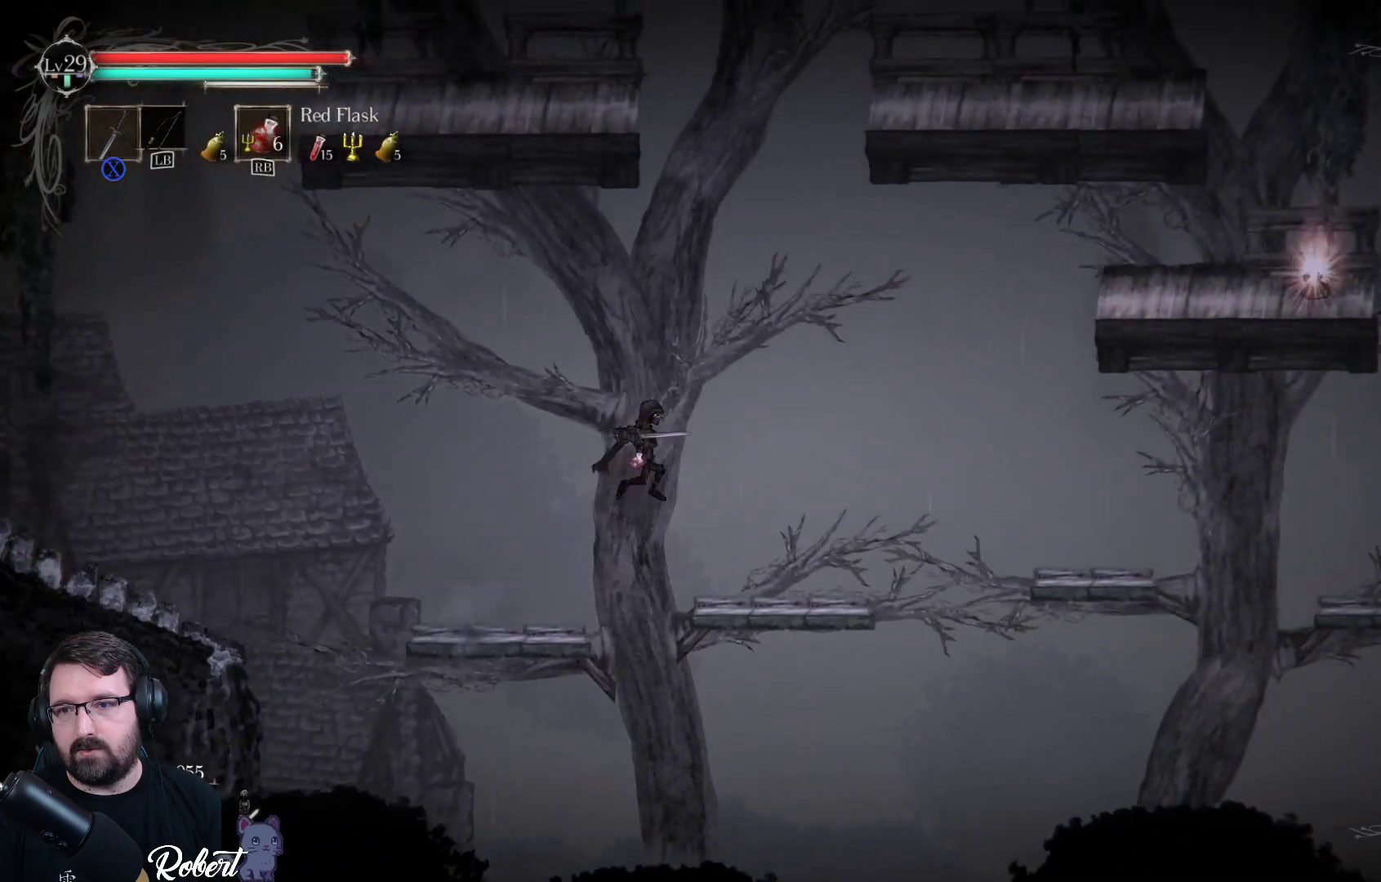
{"buttons": ["A"], "left_stick": "right", "right_stick": "center", "events": [[100, "A", "up"], [500, "A", "down"]]}
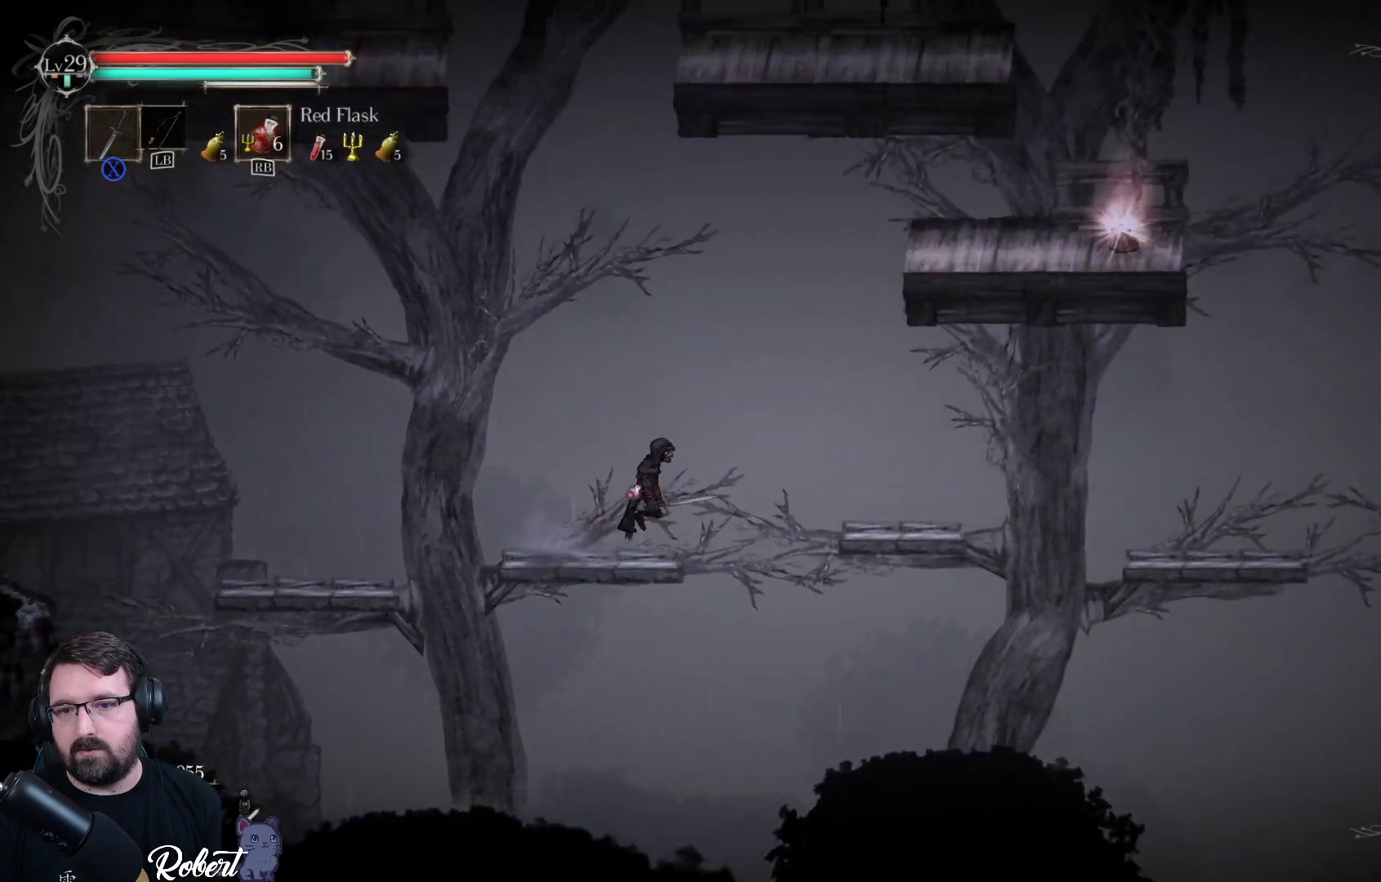
{"buttons": [], "left_stick": "right", "right_stick": "center", "events": [[400, "A", "up"]]}
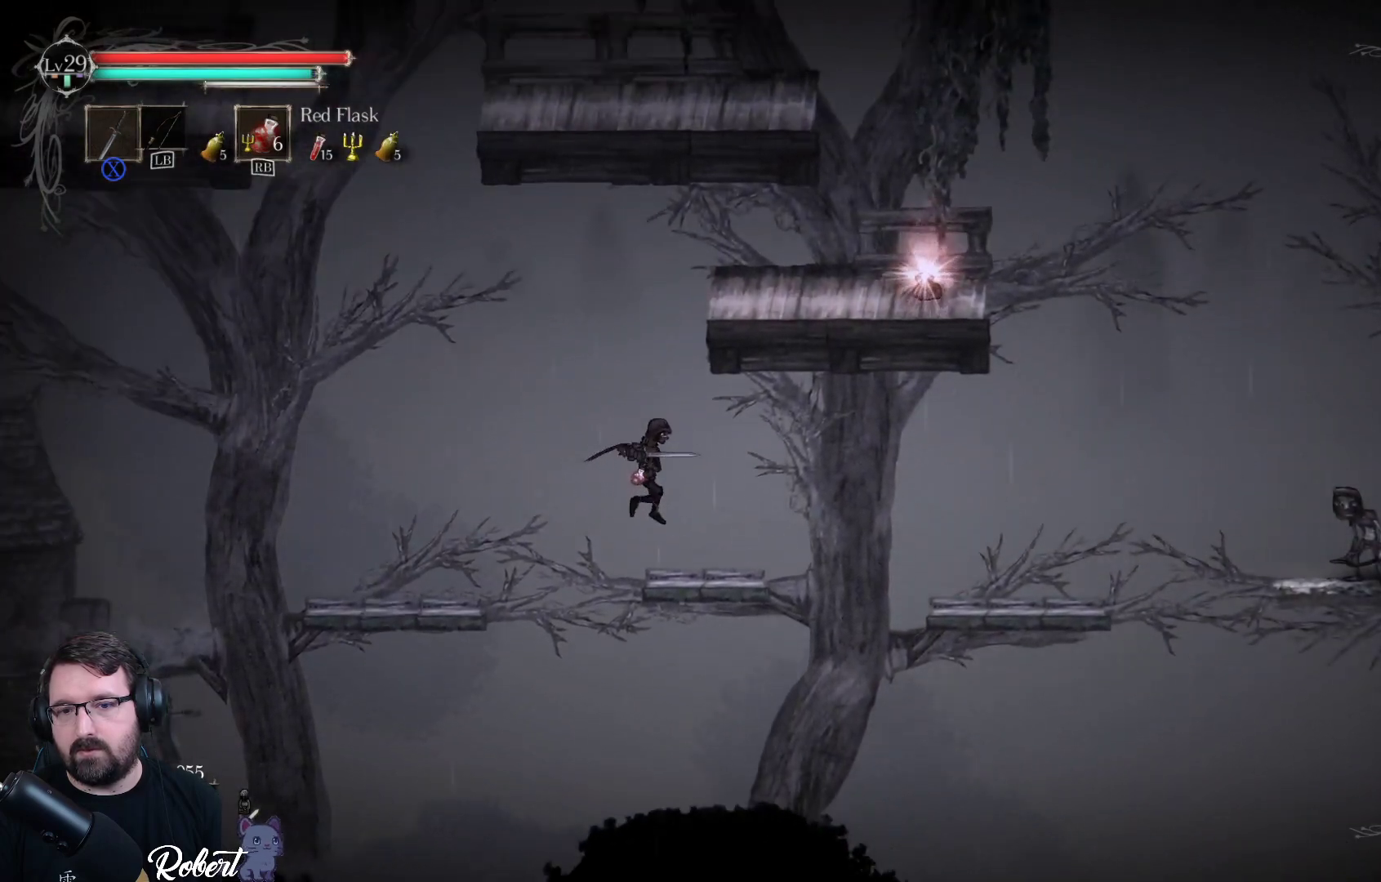
{"buttons": [], "left_stick": "right", "right_stick": "center", "events": [[200, "A", "down"], [367, "A", "up"]]}
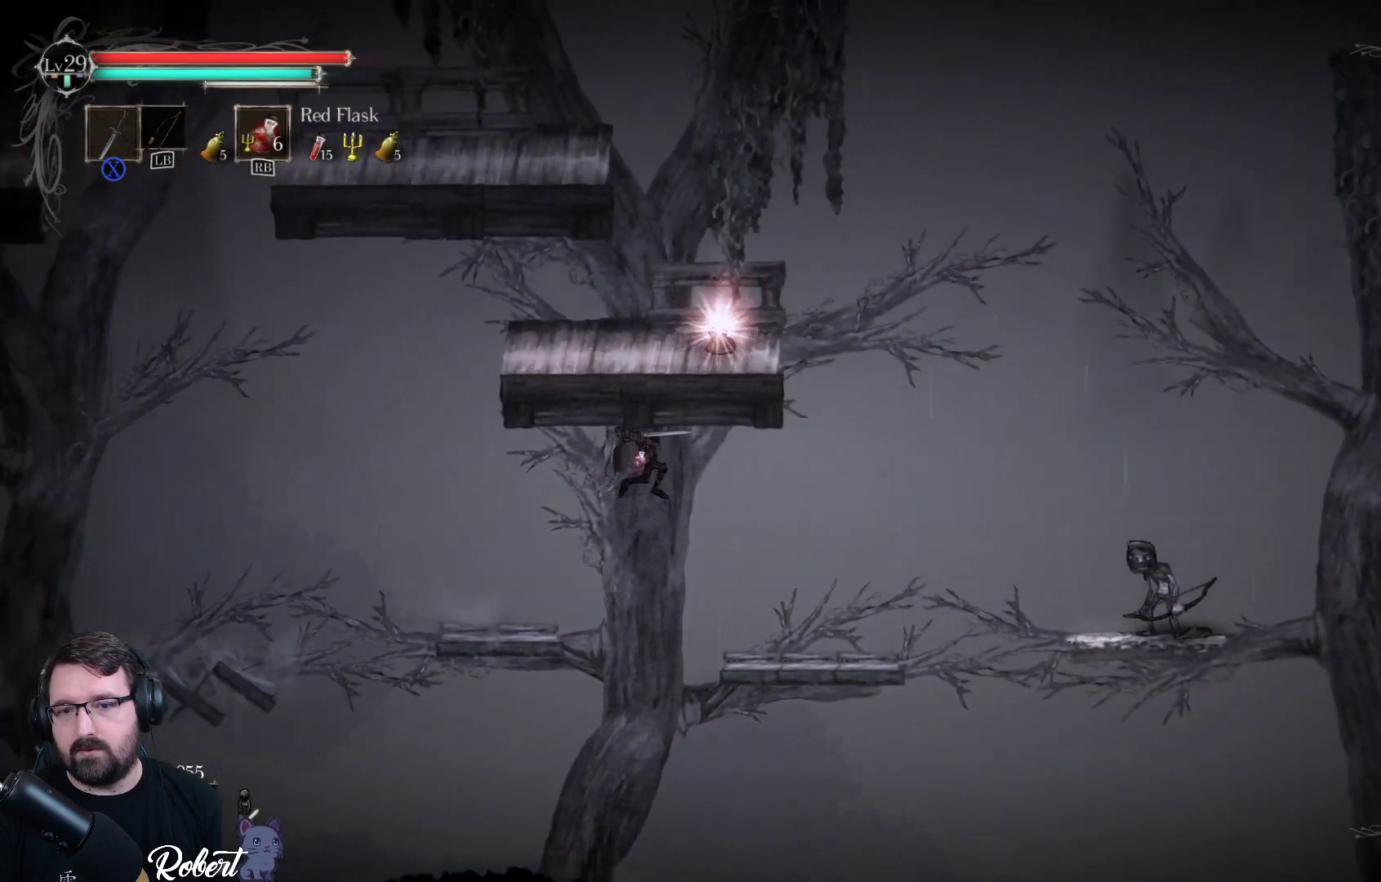
{"buttons": ["A"], "left_stick": "right", "right_stick": "center", "events": [[500, "A", "down"]]}